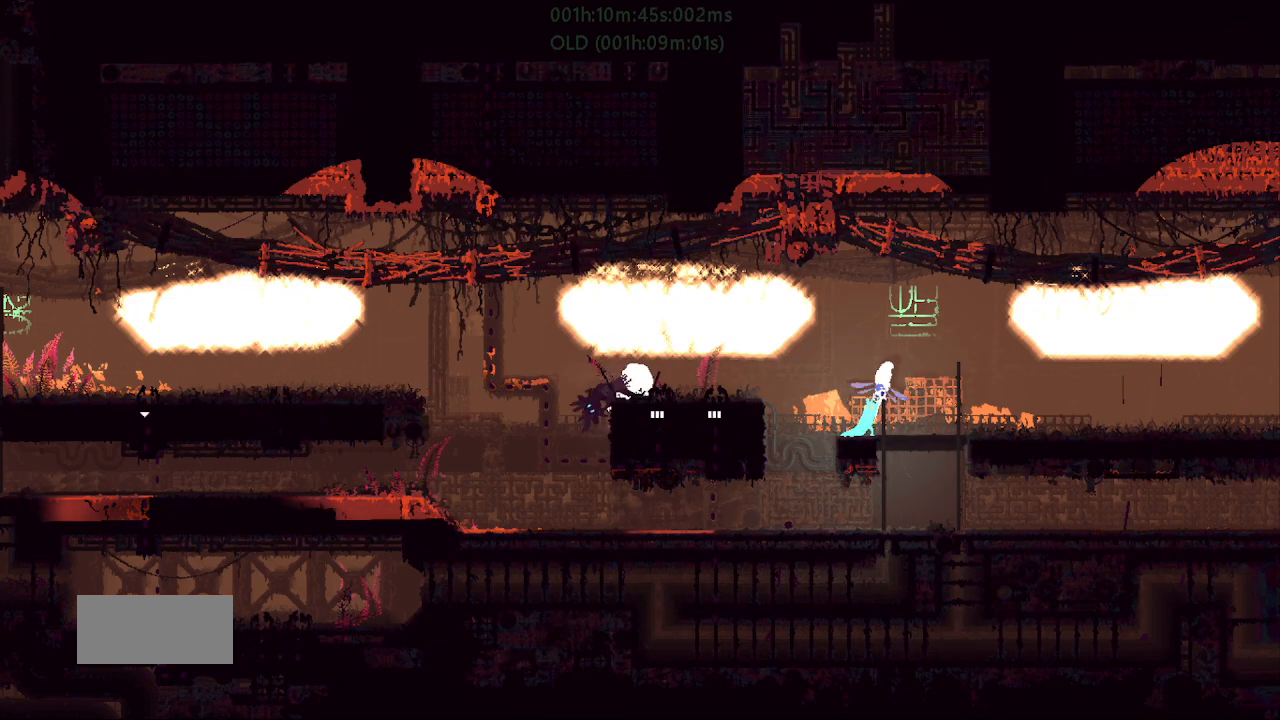
Gameplay with keyboard and mouse; each line is a JSON object with the keys held at the frame after it. "events" lists presses ("down") and releases ("up") of "down", "g", "j", "left", "r", "right", "t" and "up" between this image and that frame as [ms after this image, input, new state], when the widget could be followed in between. No other keys are recorded. Mouse buttons are not recorded. Not read: mouse_move.
{"keys": ["j", "left"], "events": [[167, "j", "down"]]}
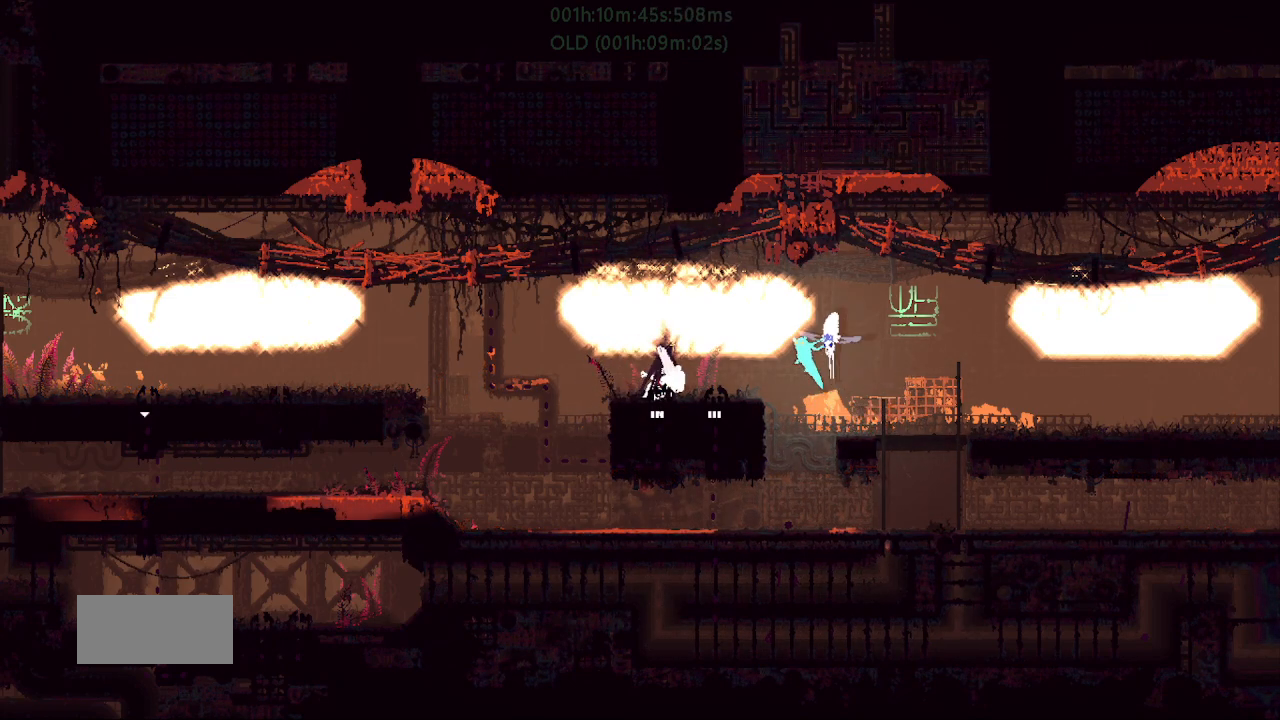
{"keys": [], "events": [[167, "j", "up"], [200, "left", "up"], [317, "right", "down"], [417, "right", "up"]]}
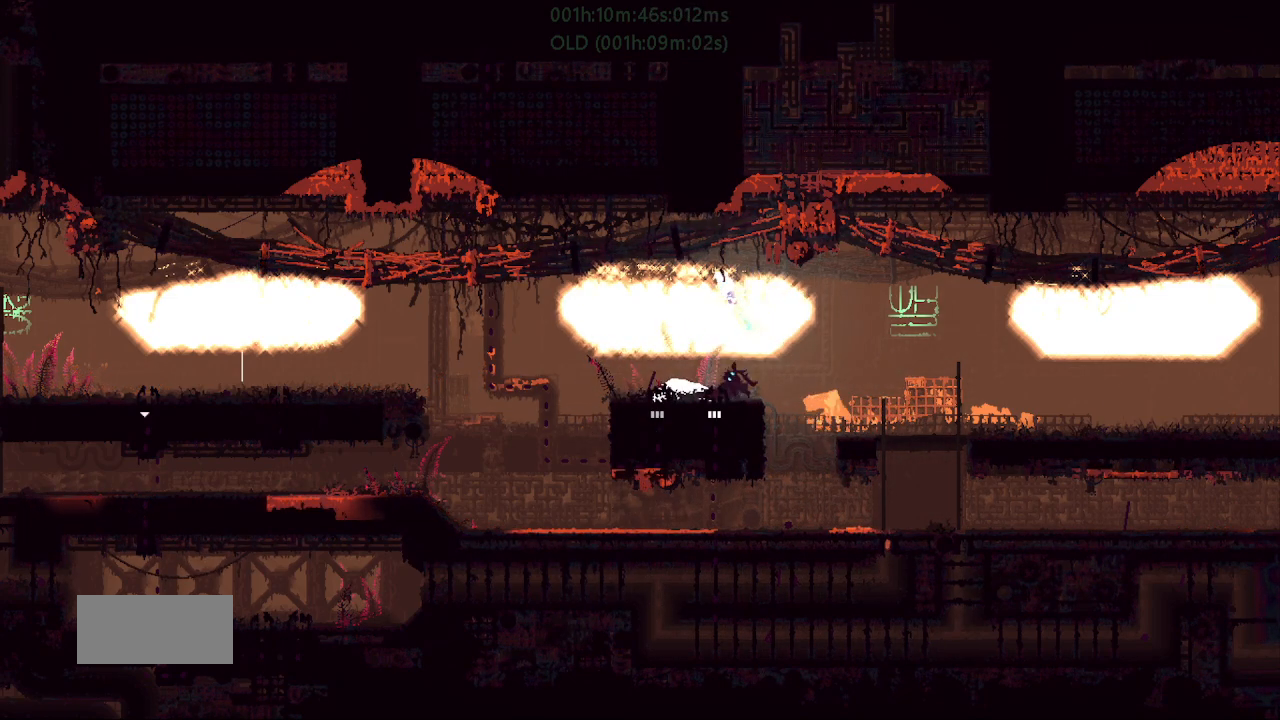
{"keys": ["right", "up"], "events": [[100, "right", "down"], [467, "up", "down"]]}
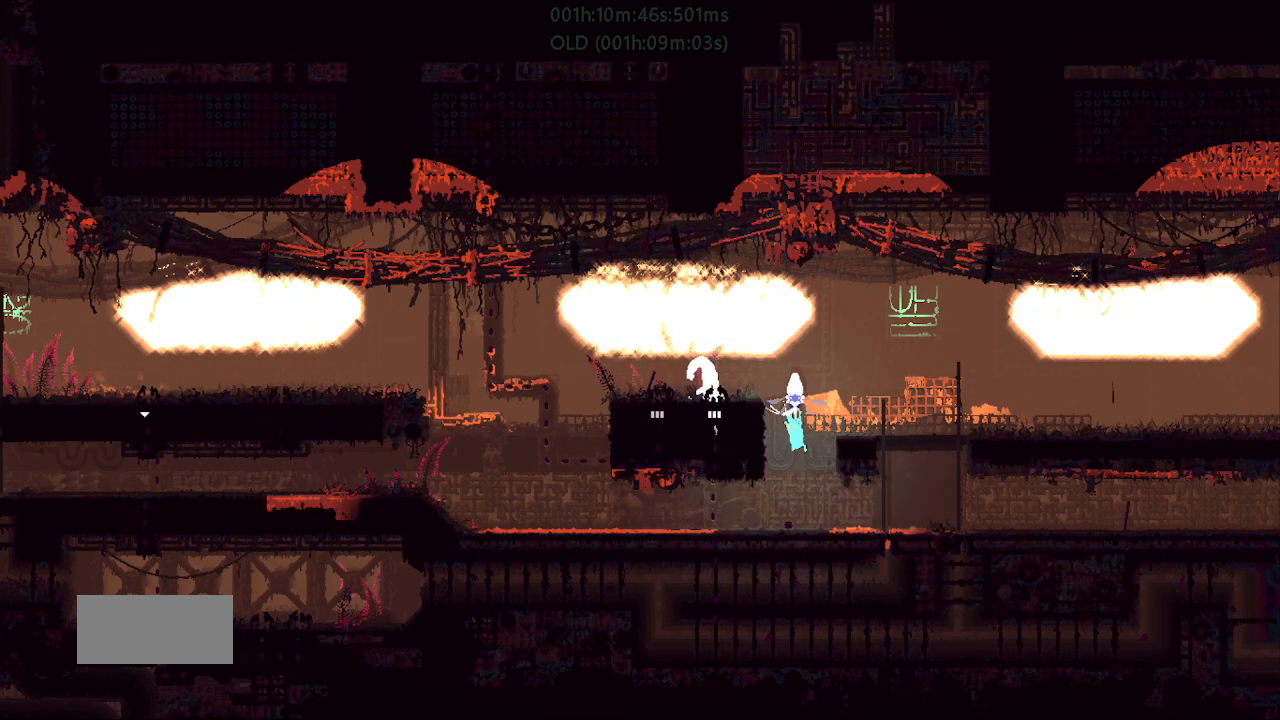
{"keys": [], "events": [[133, "left", "down"], [133, "right", "up"], [183, "up", "up"], [400, "left", "up"]]}
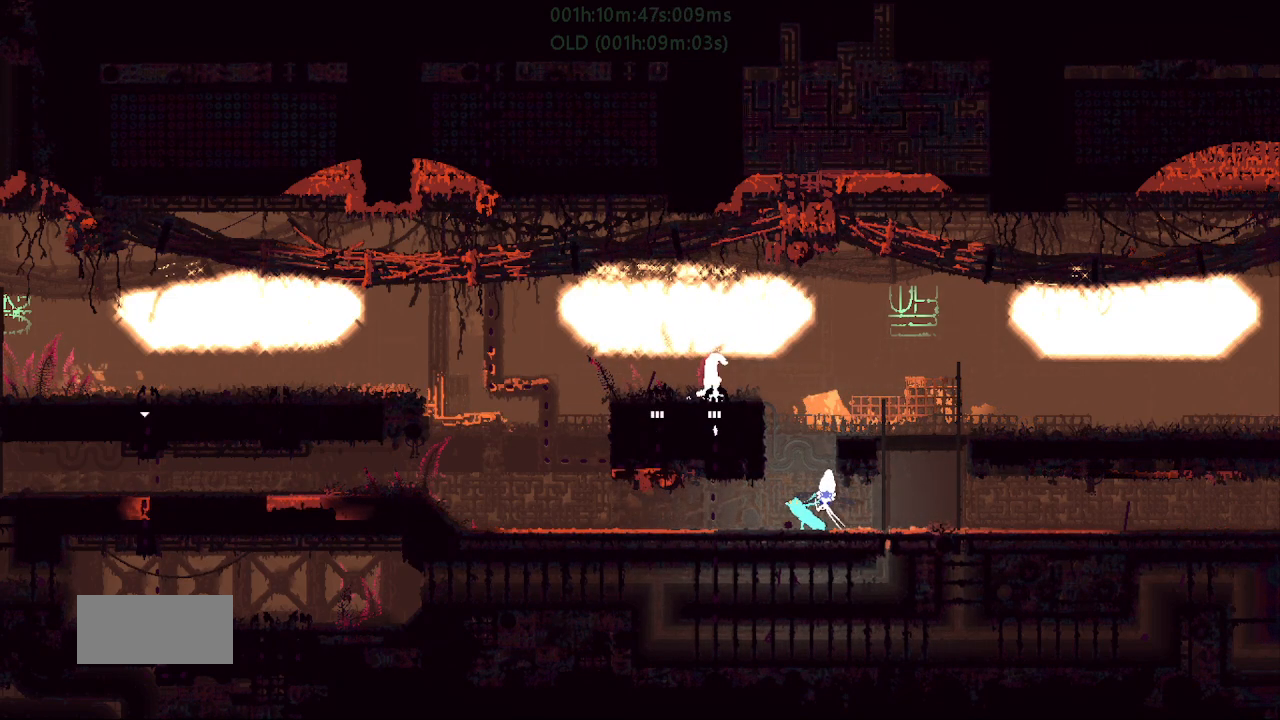
{"keys": ["j", "right"], "events": [[50, "j", "down"], [267, "right", "down"]]}
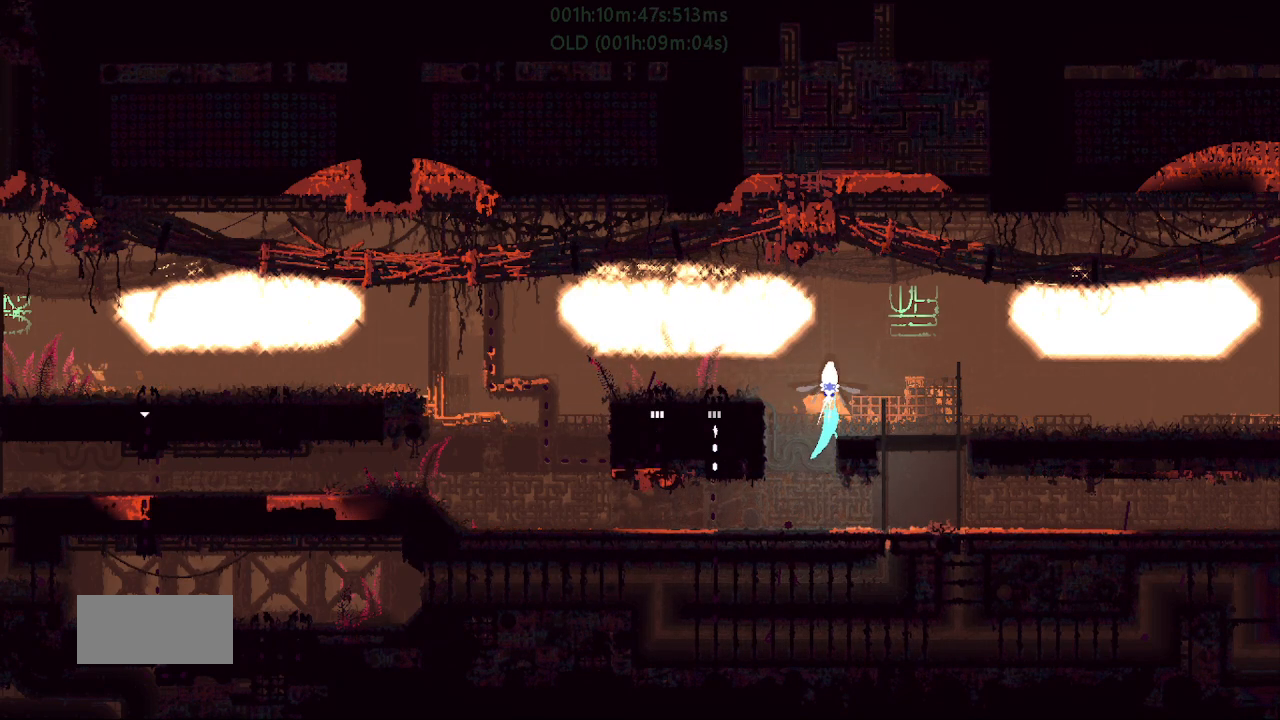
{"keys": [], "events": [[17, "right", "up"], [50, "left", "down"], [117, "left", "up"], [133, "right", "down"], [183, "right", "up"], [217, "j", "up"]]}
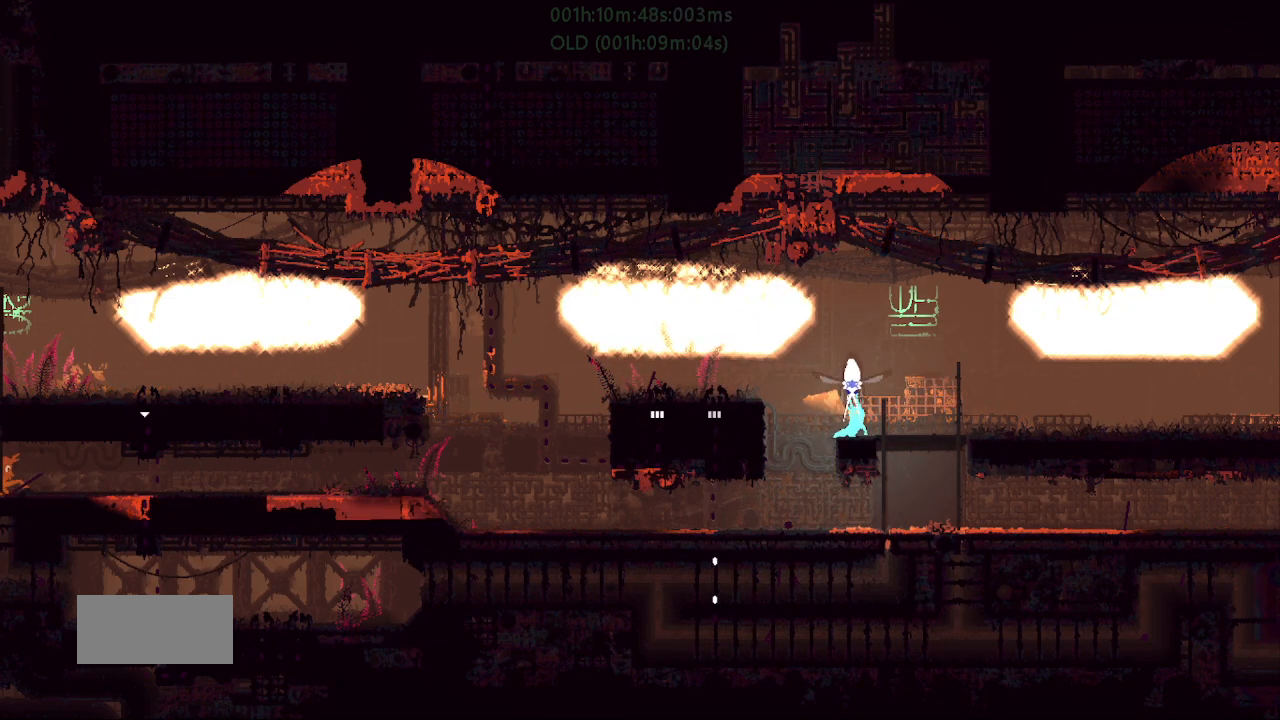
{"keys": ["left"], "events": [[33, "left", "down"], [83, "j", "down"], [283, "j", "up"]]}
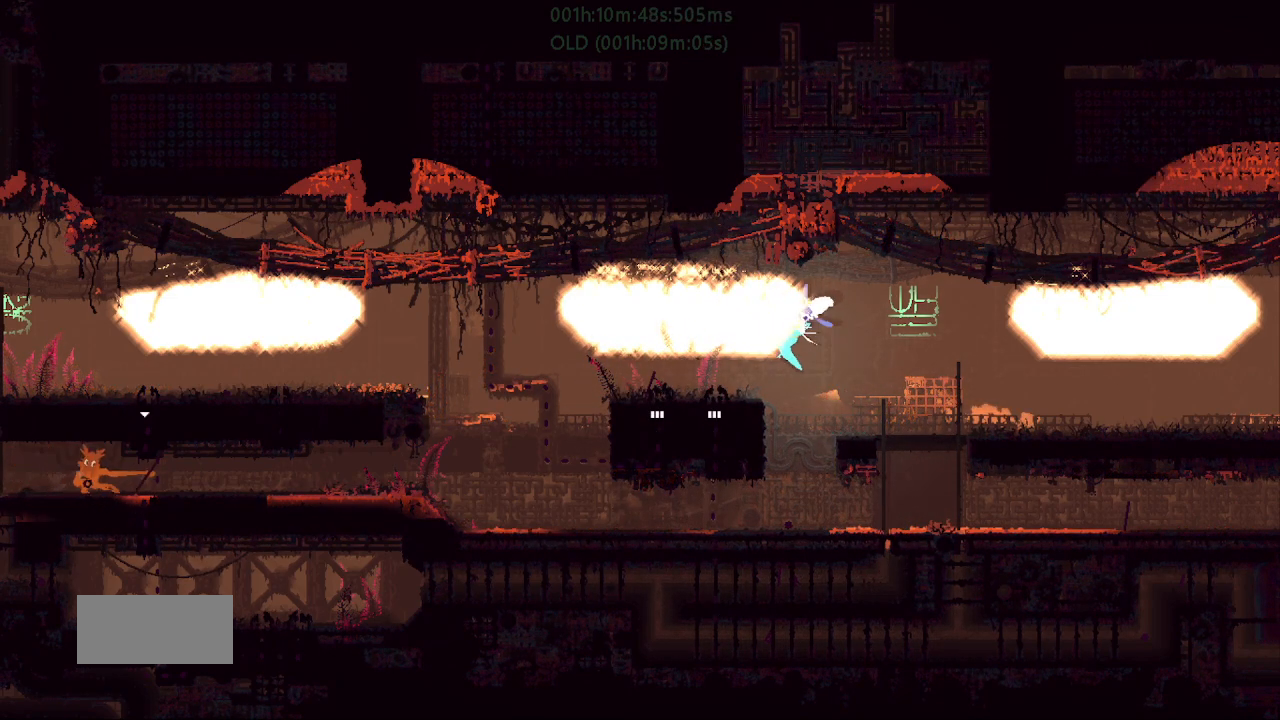
{"keys": ["right"], "events": [[350, "left", "up"], [450, "right", "down"]]}
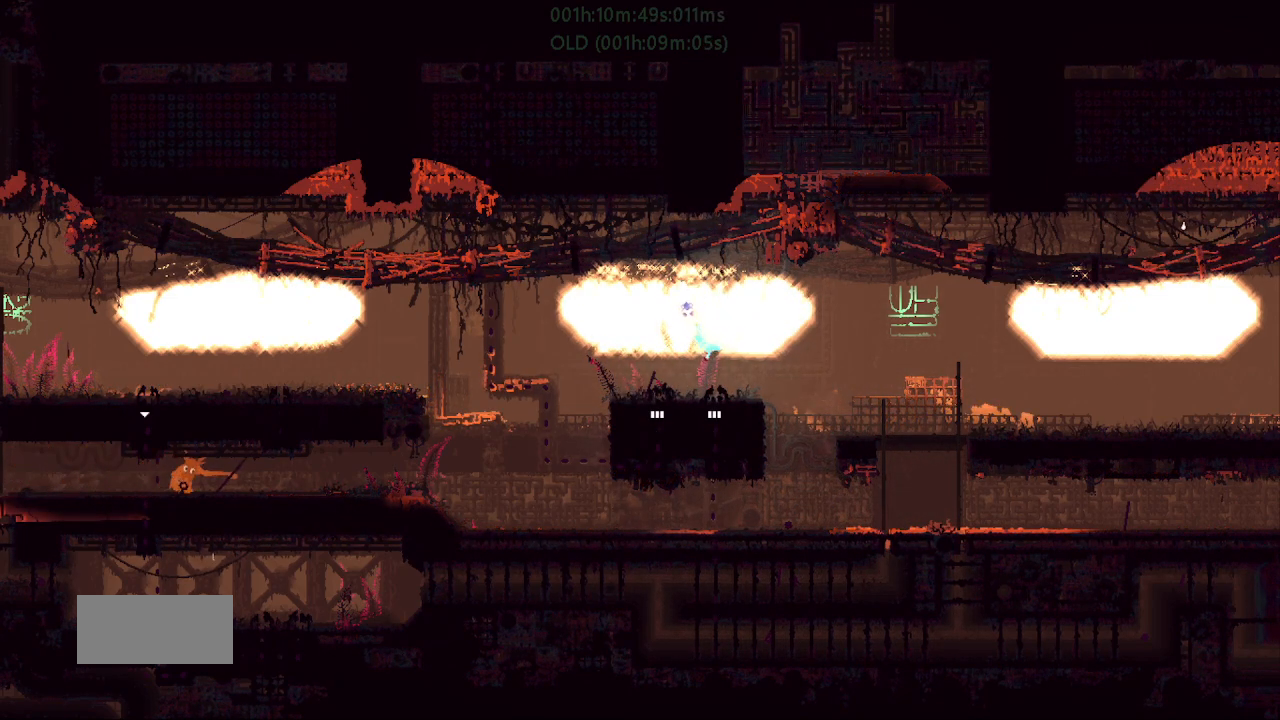
{"keys": ["down"], "events": [[150, "right", "up"], [350, "down", "down"]]}
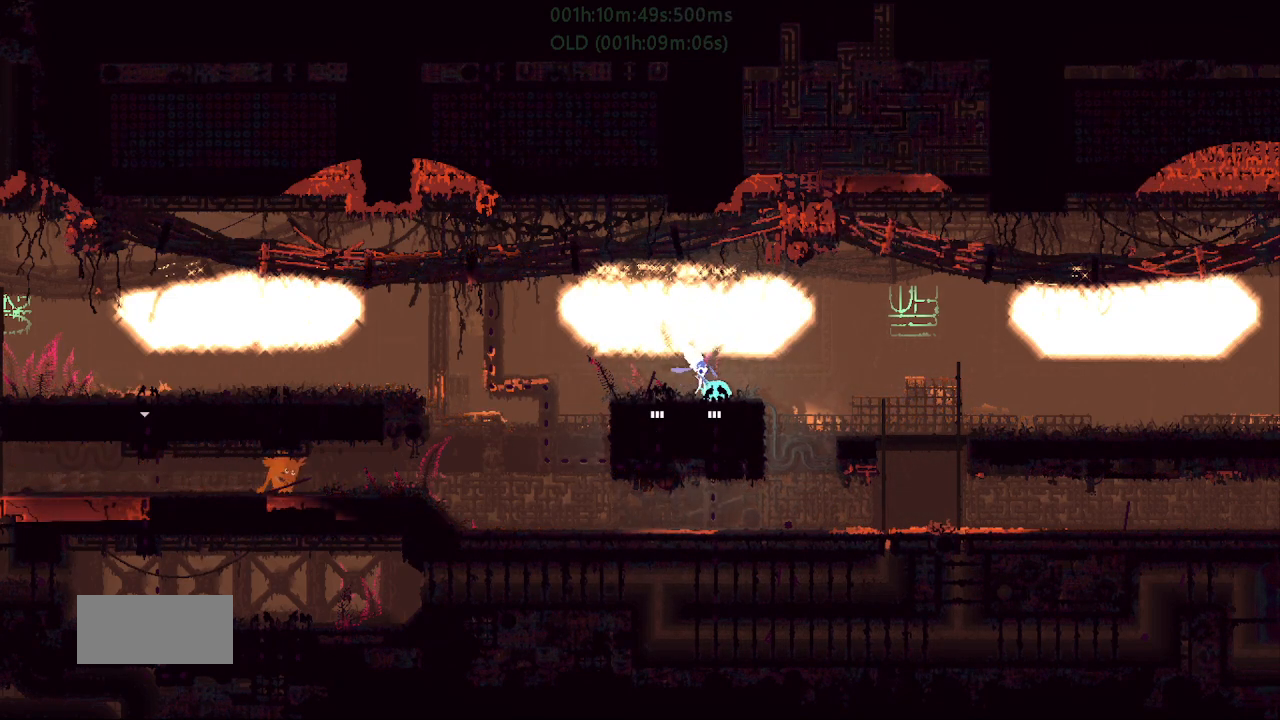
{"keys": ["down"], "events": []}
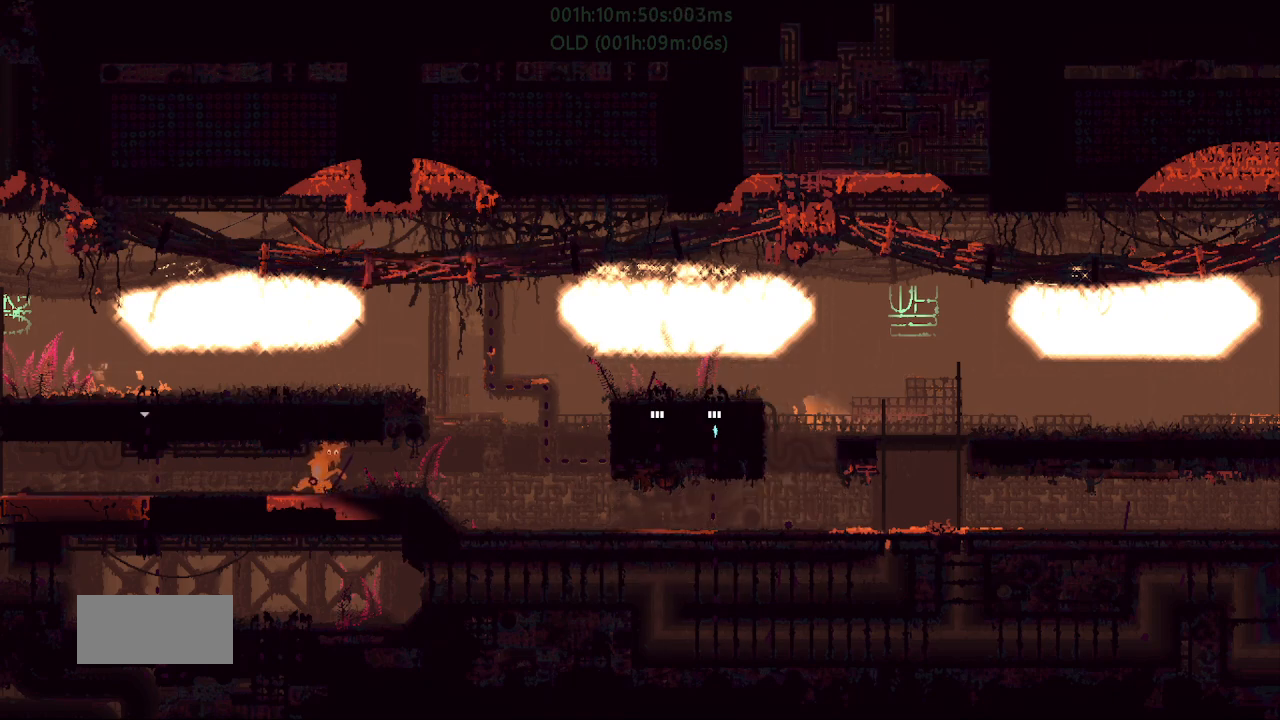
{"keys": ["down"], "events": []}
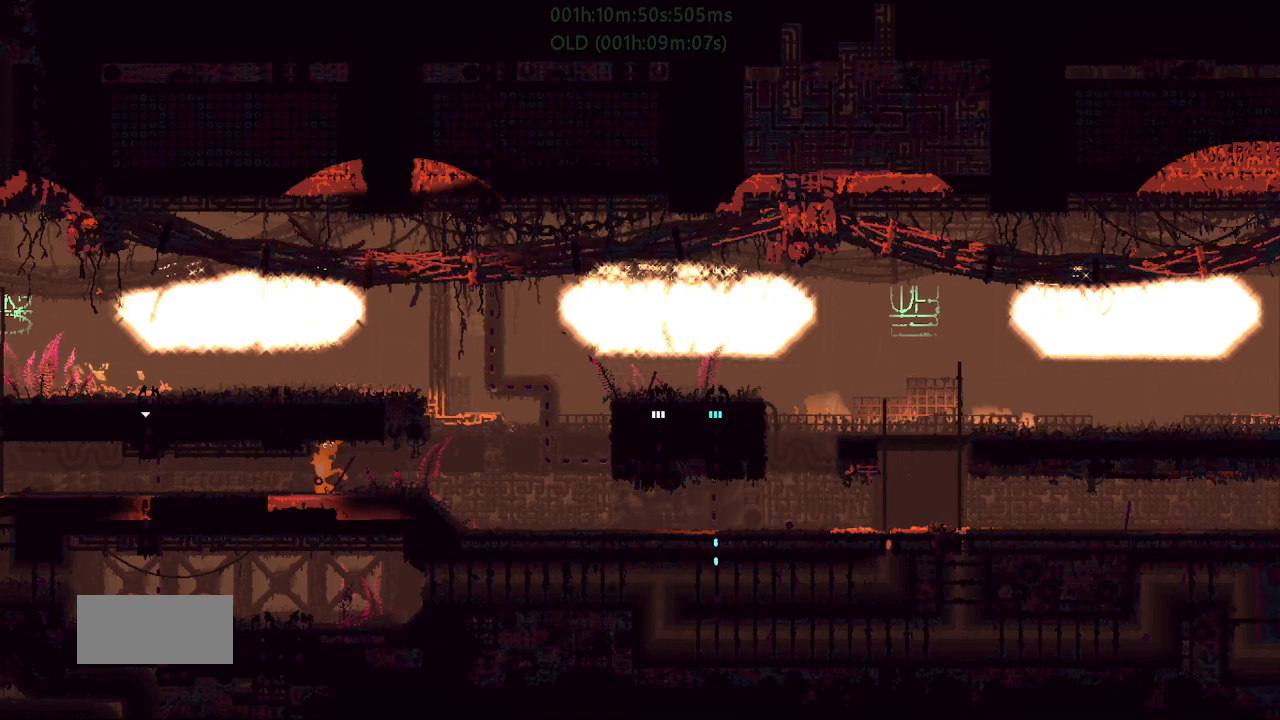
{"keys": ["down"], "events": []}
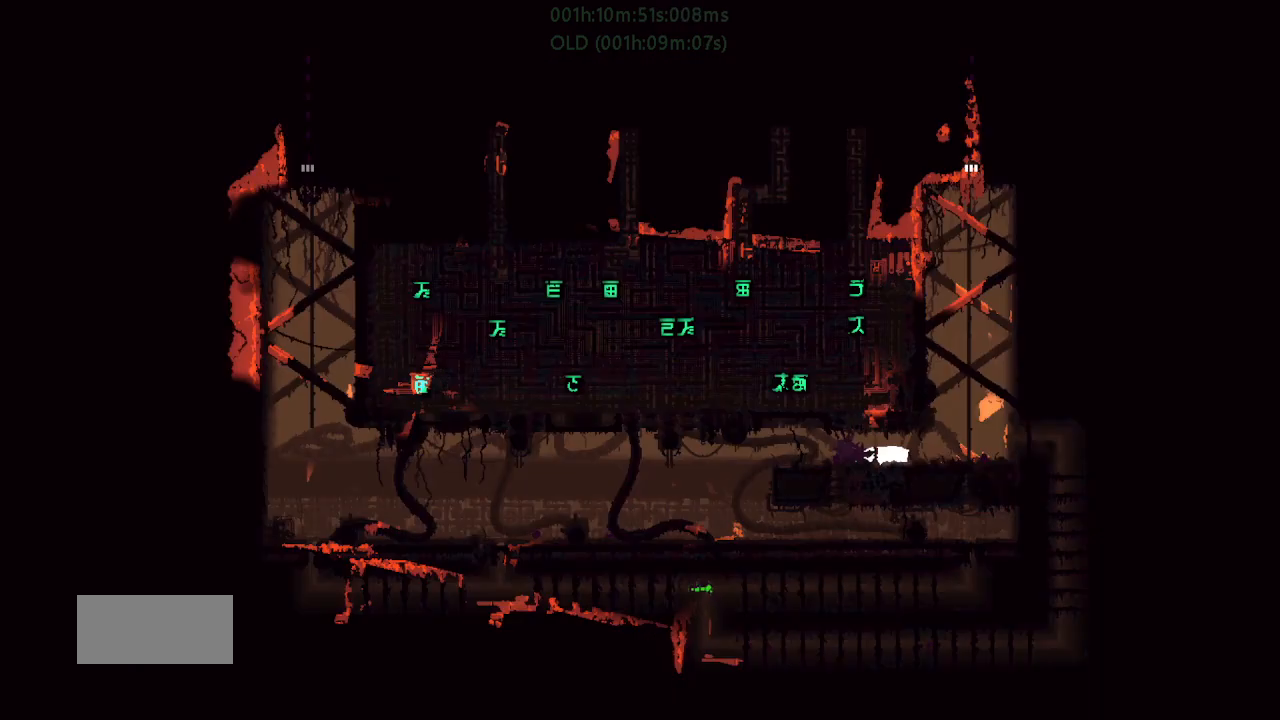
{"keys": ["down"], "events": [[450, "j", "down"], [467, "j", "up"]]}
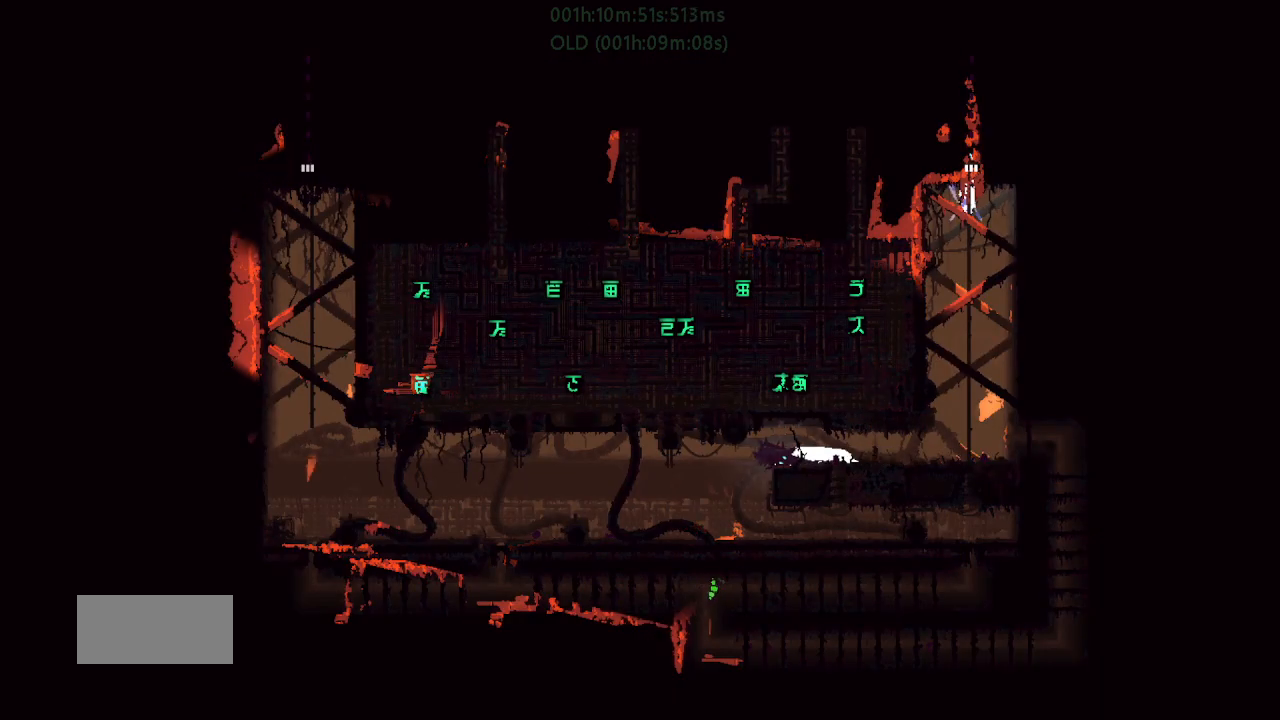
{"keys": ["left", "r"], "events": [[50, "j", "down"], [150, "j", "up"], [200, "r", "down"], [217, "down", "up"], [267, "left", "down"]]}
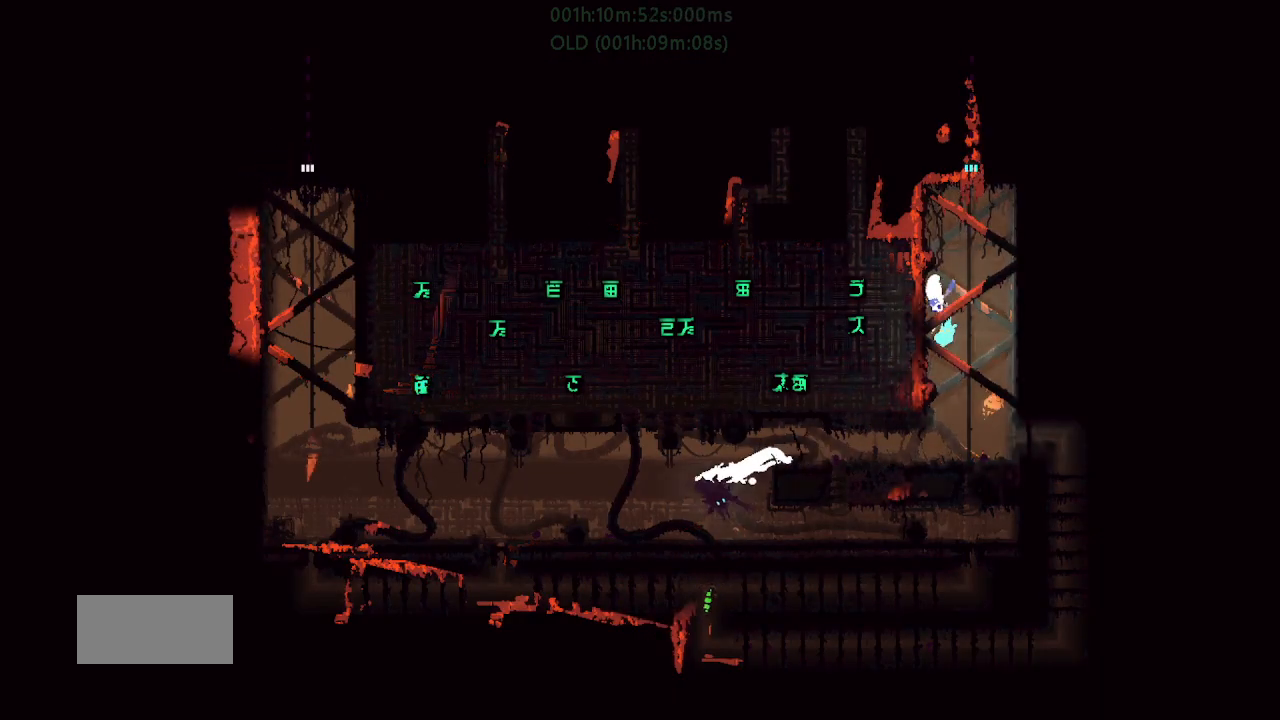
{"keys": ["left", "r"], "events": [[17, "left", "up"], [67, "right", "down"], [267, "left", "down"], [267, "right", "up"]]}
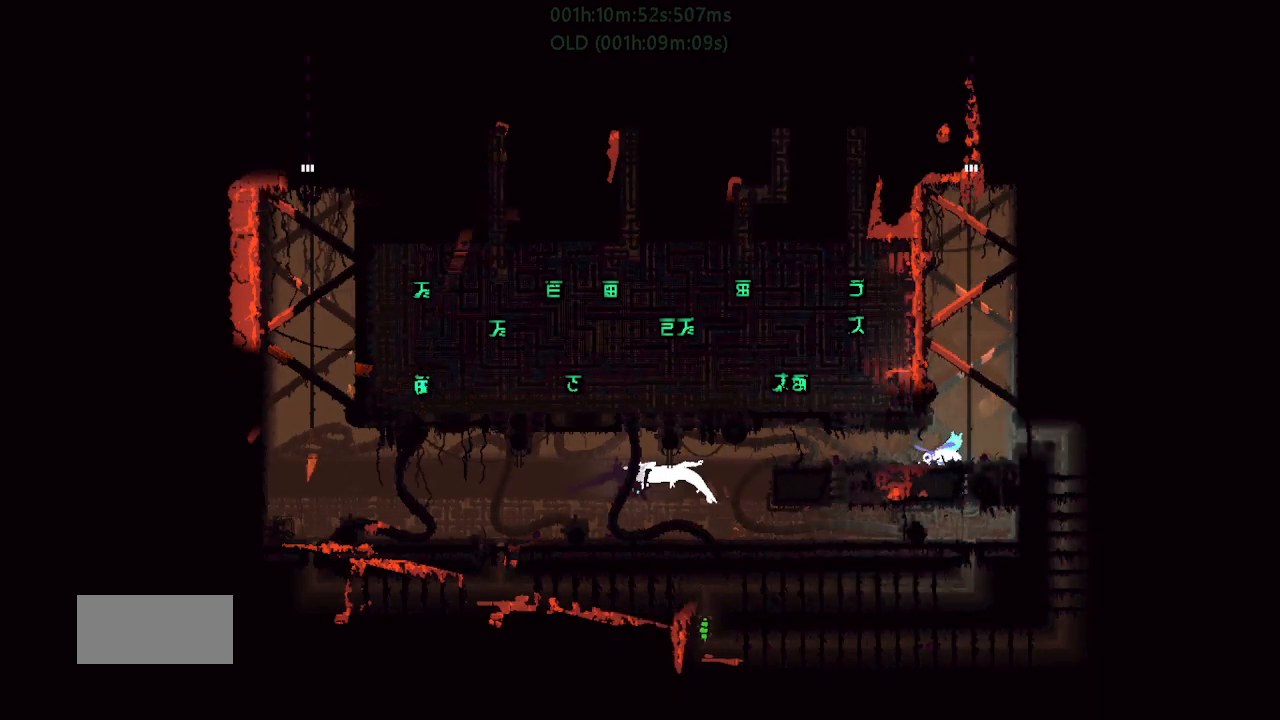
{"keys": ["left", "r"], "events": []}
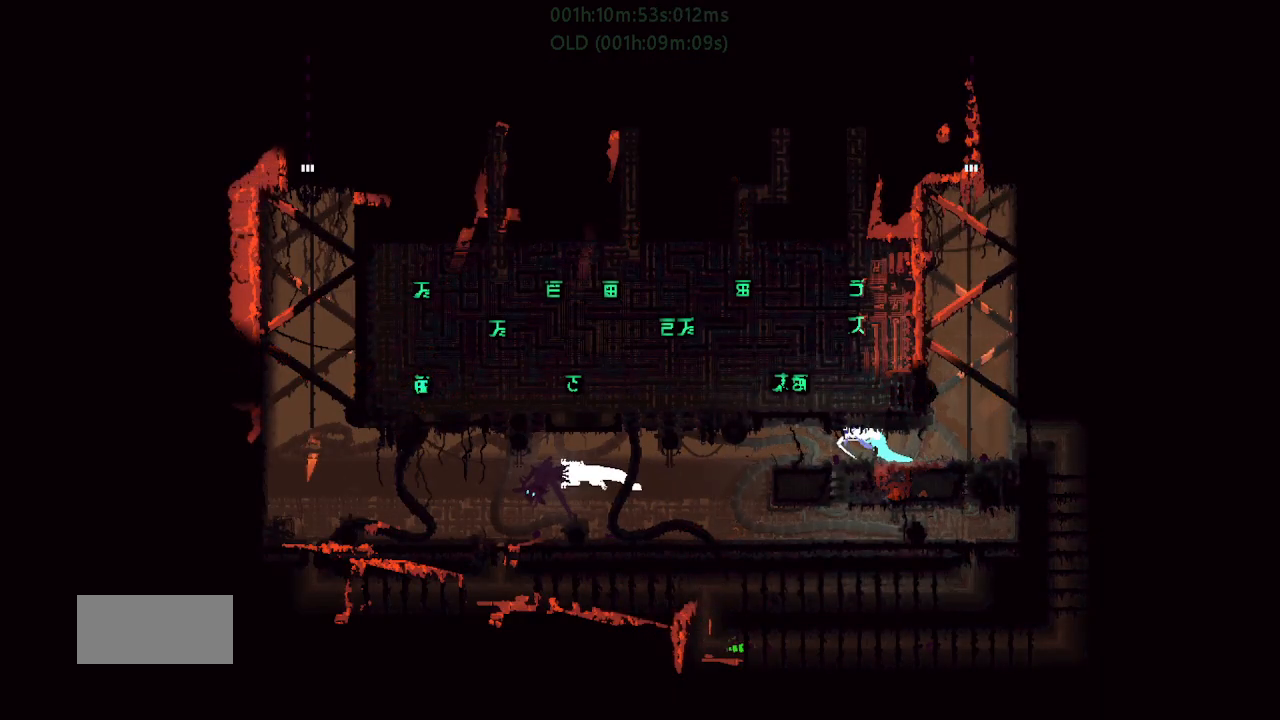
{"keys": ["left", "r"], "events": [[17, "up", "down"], [117, "up", "up"]]}
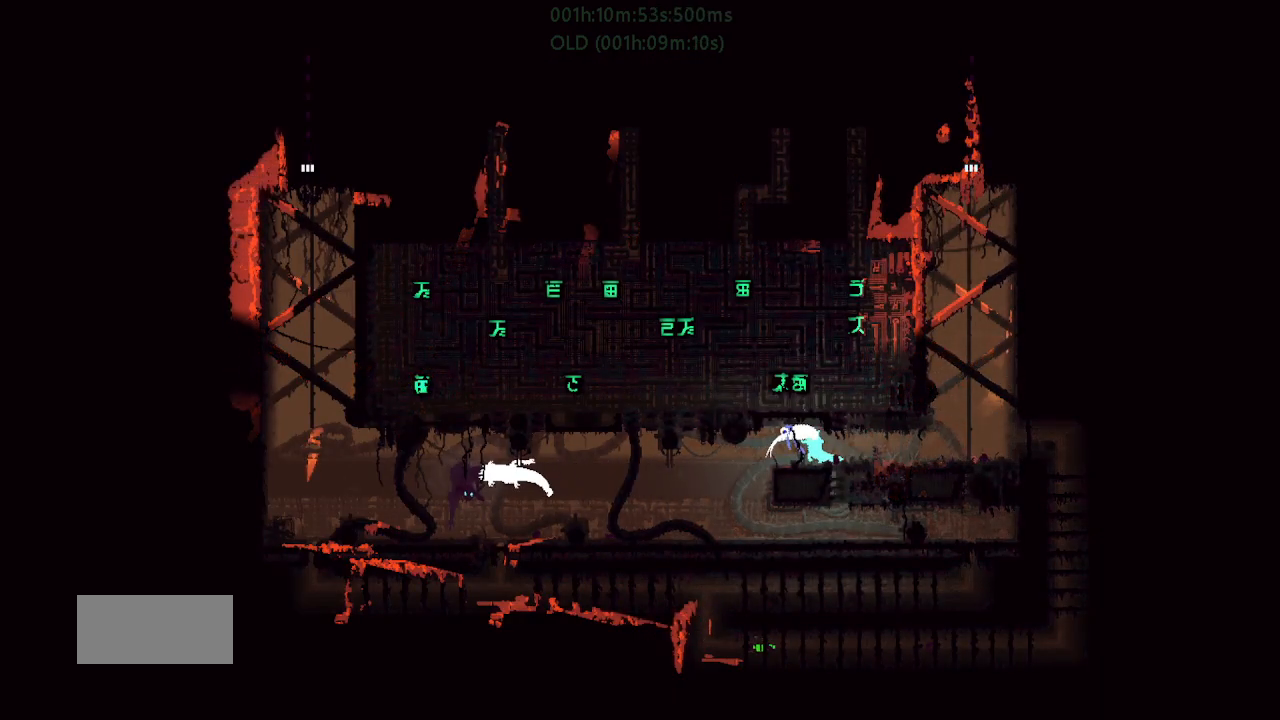
{"keys": ["left", "r"], "events": []}
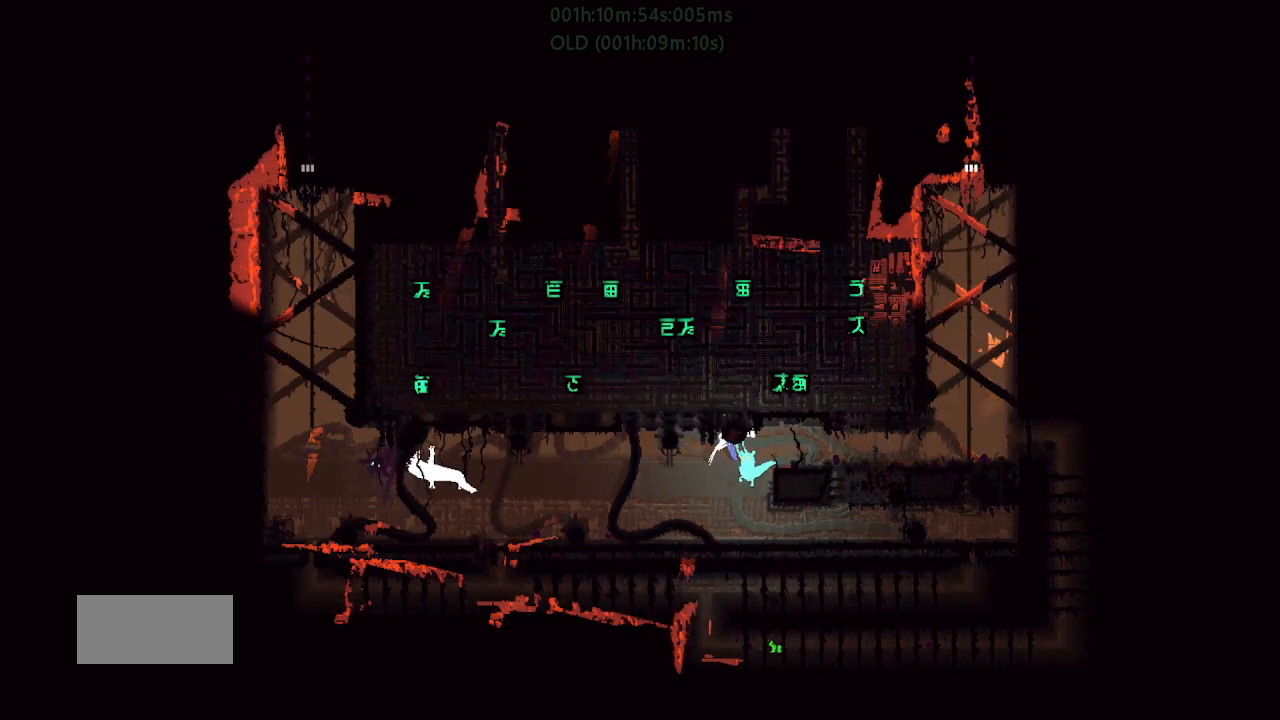
{"keys": ["left"], "events": [[417, "r", "up"]]}
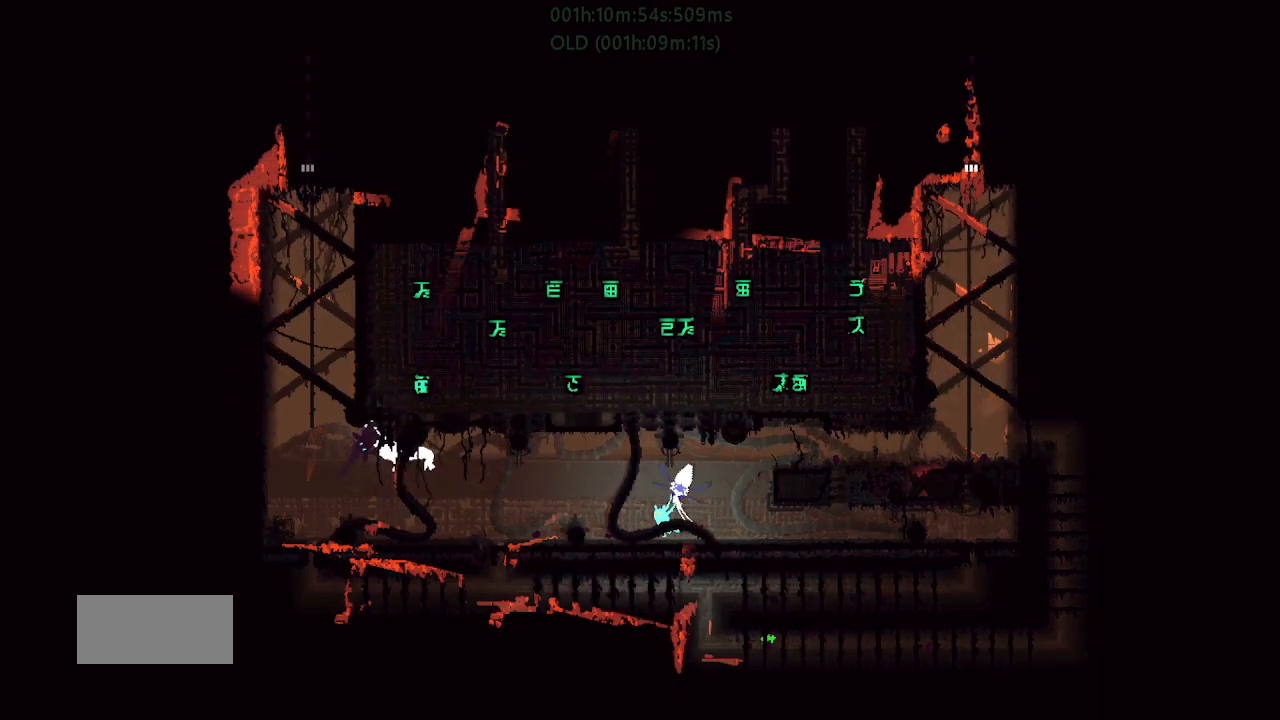
{"keys": ["left"], "events": [[317, "j", "down"], [383, "j", "up"]]}
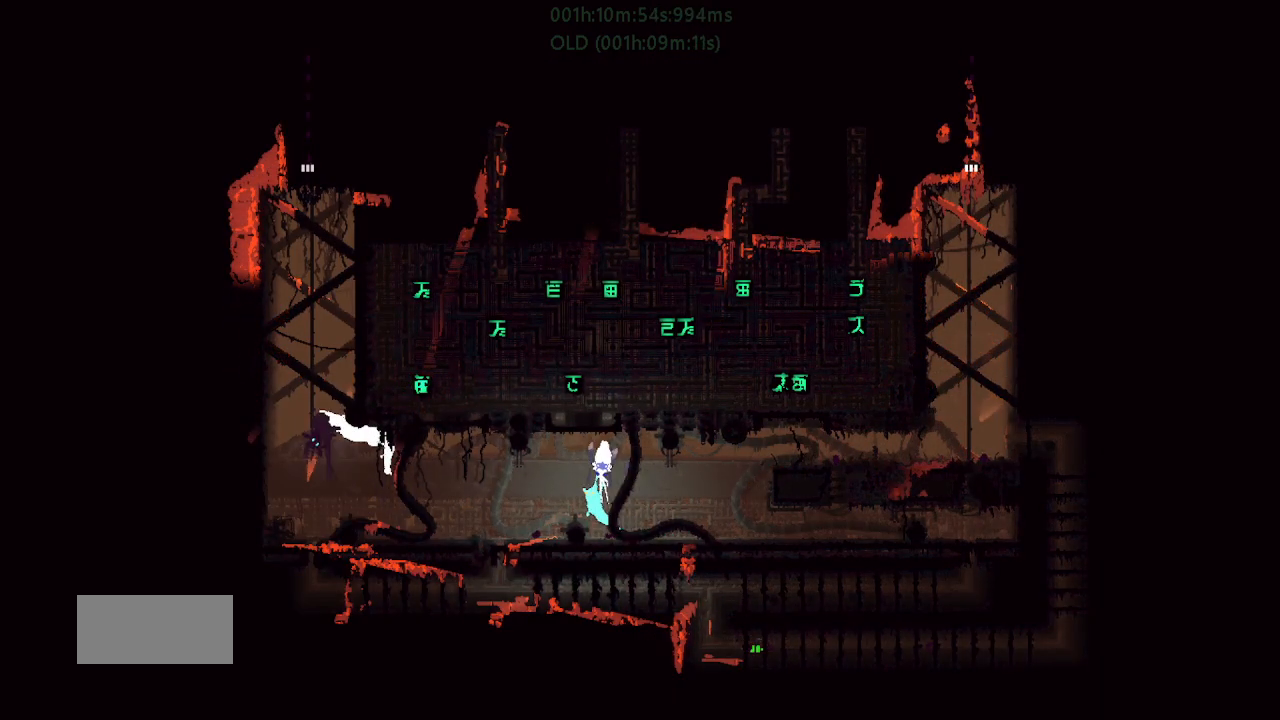
{"keys": ["left"], "events": []}
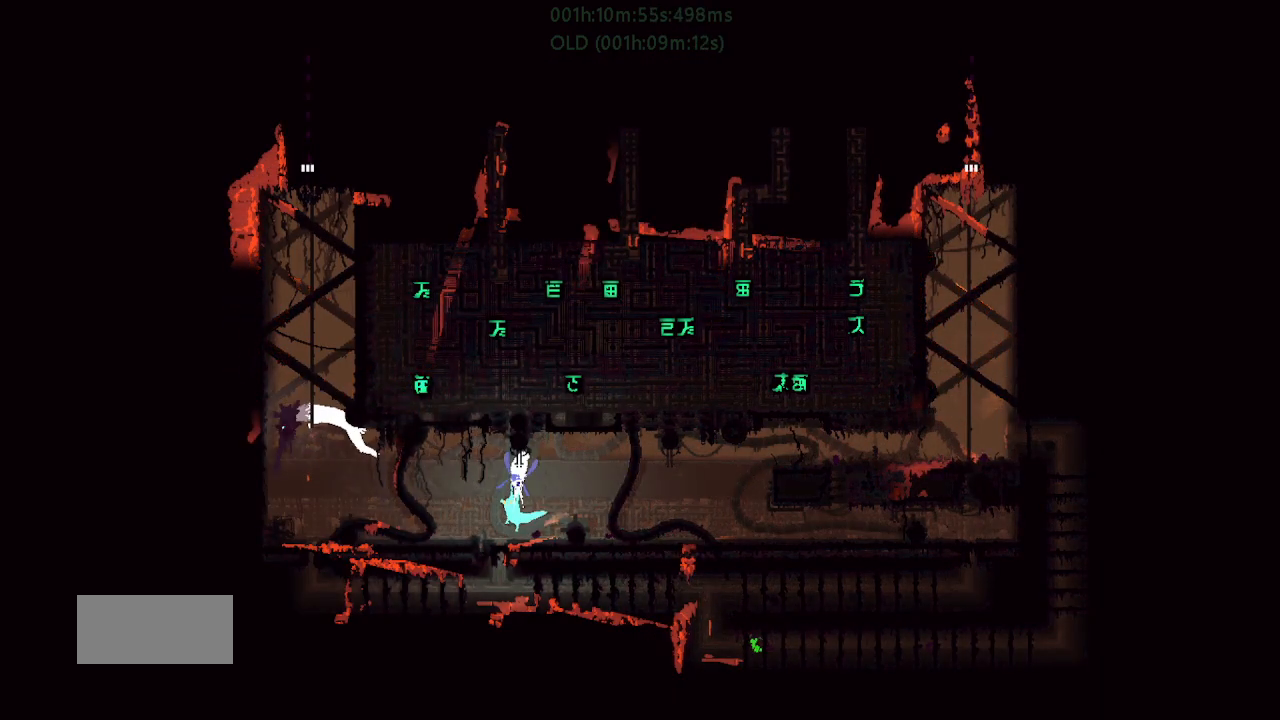
{"keys": ["left"], "events": []}
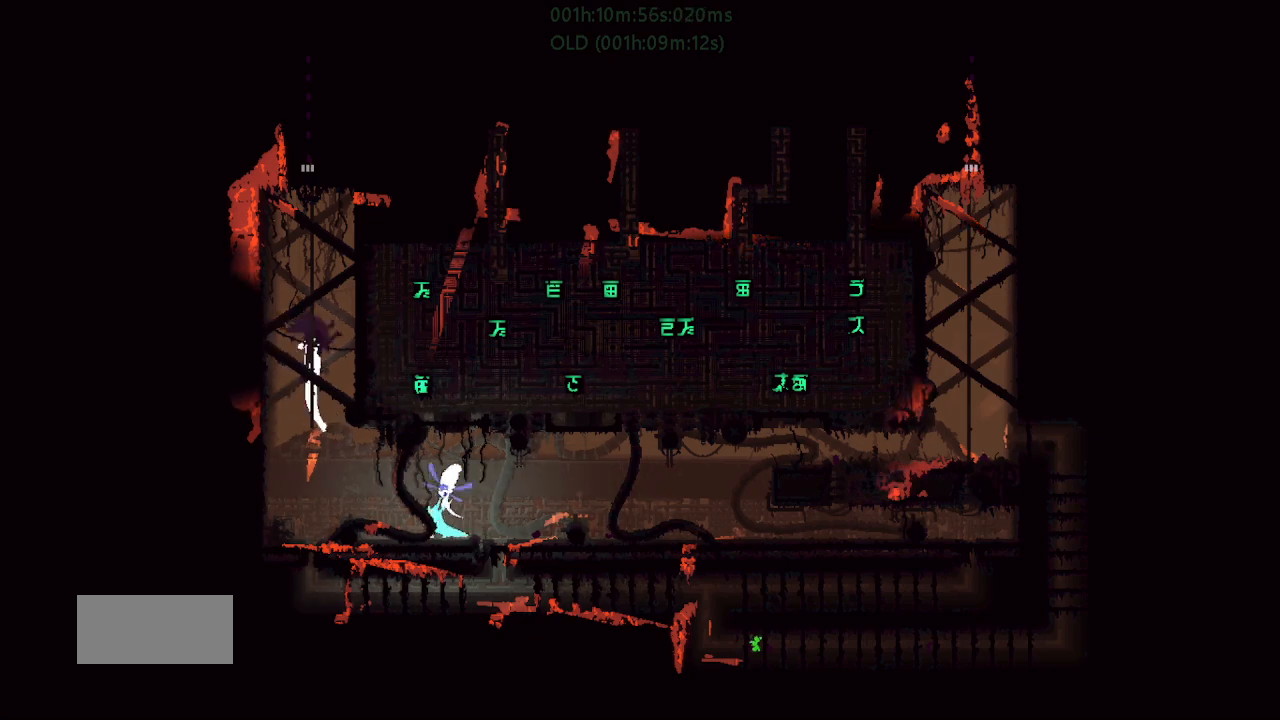
{"keys": ["left"], "events": [[33, "j", "down"], [133, "j", "up"]]}
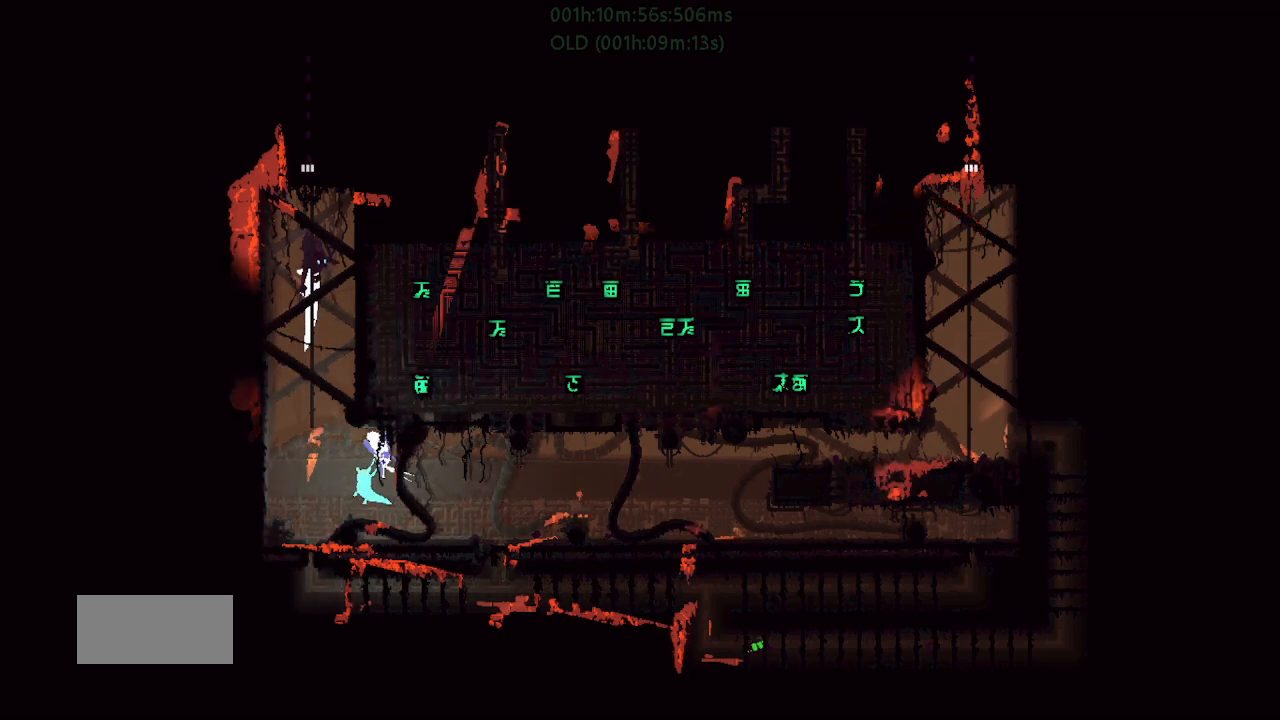
{"keys": [], "events": [[283, "j", "down"], [367, "j", "up"], [417, "left", "up"], [433, "right", "down"], [467, "right", "up"]]}
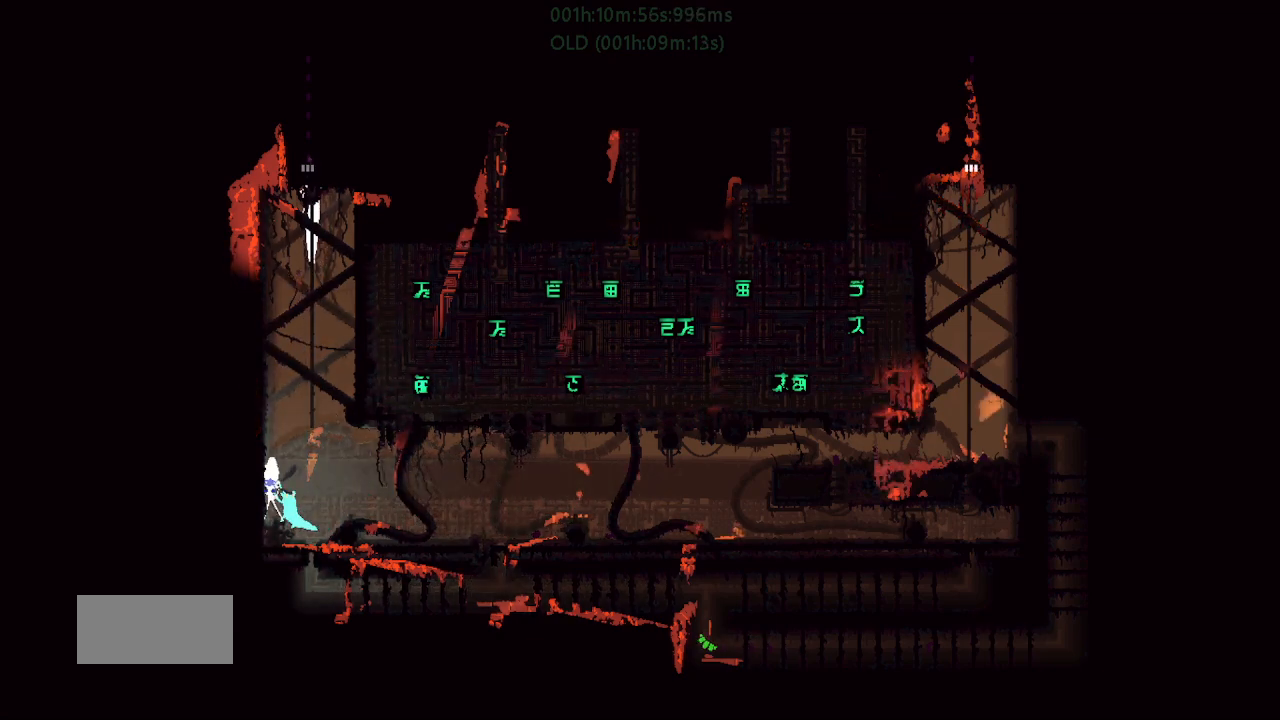
{"keys": ["j", "left"], "events": [[33, "left", "down"], [167, "left", "up"], [400, "j", "down"], [400, "left", "down"]]}